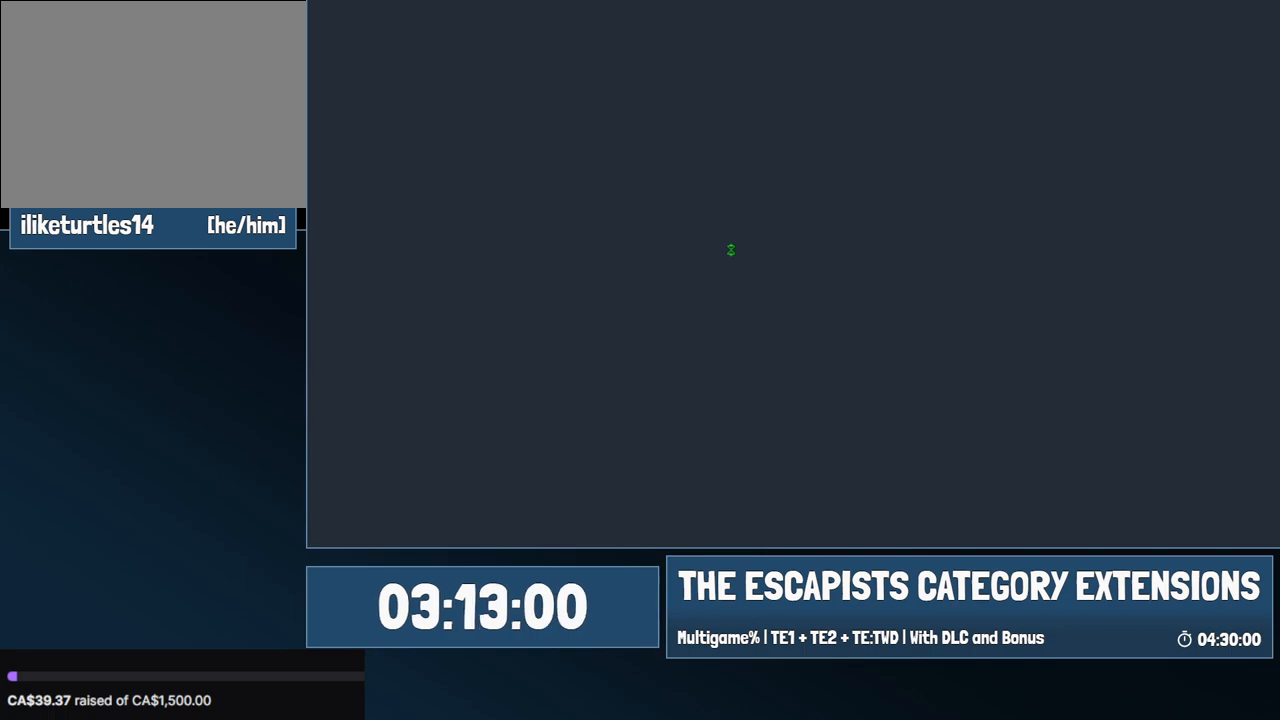
Gameplay with keyboard and mouse; each line is a JSON object with the keys and mouse buttons held at the frame after it. "events" lists presses ("down") and releases ("up") of "0", "1", "2", "3", "4", "5", "6", "7", "8", "9", "a", "alt", "backspace", "c", "ctrl", "d", "e", "equals", "escape", "f", "f1", "f2", "f3", "f4", "i", "j", "m", "minus", "o", "p", "q", "s", "shift", "space", "super", "t", "tab", "w", "mouse_left", "mouse_wheel" and "mouse_right" between this image and that frame as [ms after this image, input, new state], when the widget could be followed in between. "mouse_left", "mouse_wheel", "mouse_right" = the "left", "wheel", "right" buttons of the "mouse" list. No other keys are recorded. "wheel" means that the mouse wheel is clicked or scrolled. Mouse movement is not recorded.
{"keys": [], "mouse": ["left"], "events": [[334, "mouse_left", "down"], [384, "mouse_left", "up"], [467, "mouse_left", "down"]]}
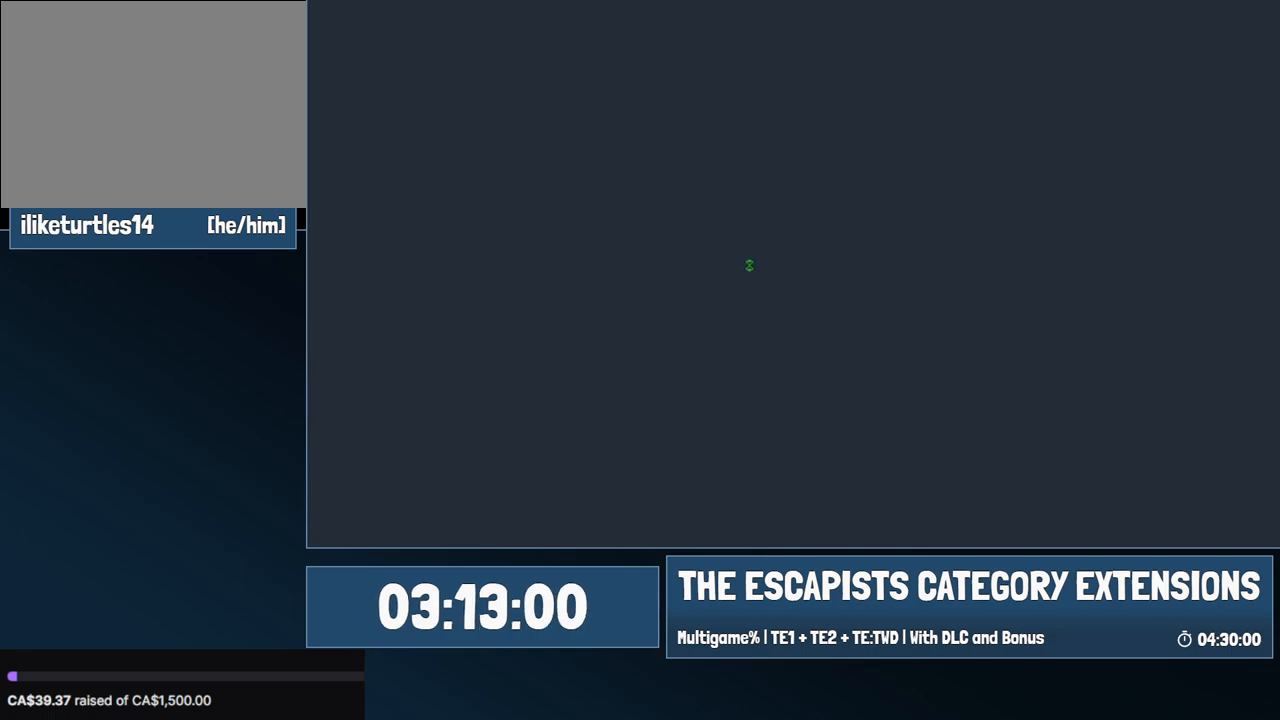
{"keys": [], "mouse": [], "events": [[67, "mouse_left", "up"], [117, "mouse_left", "down"], [250, "mouse_left", "up"]]}
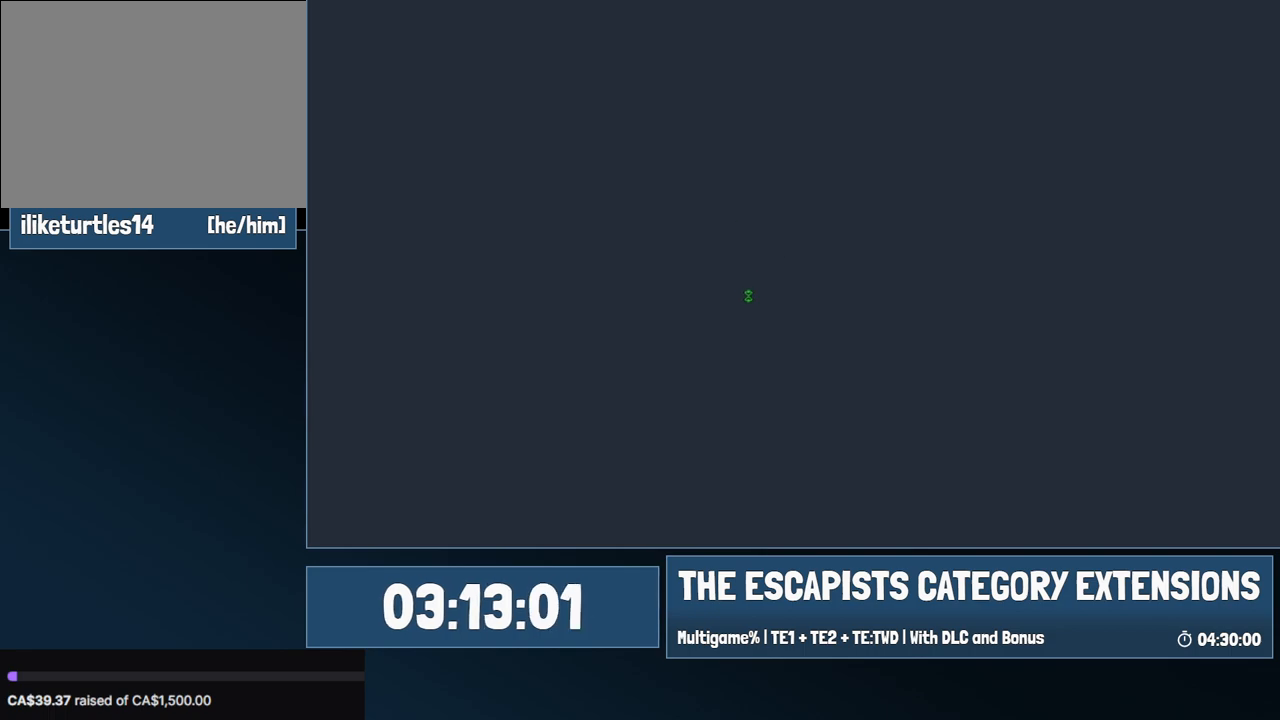
{"keys": [], "mouse": [], "events": []}
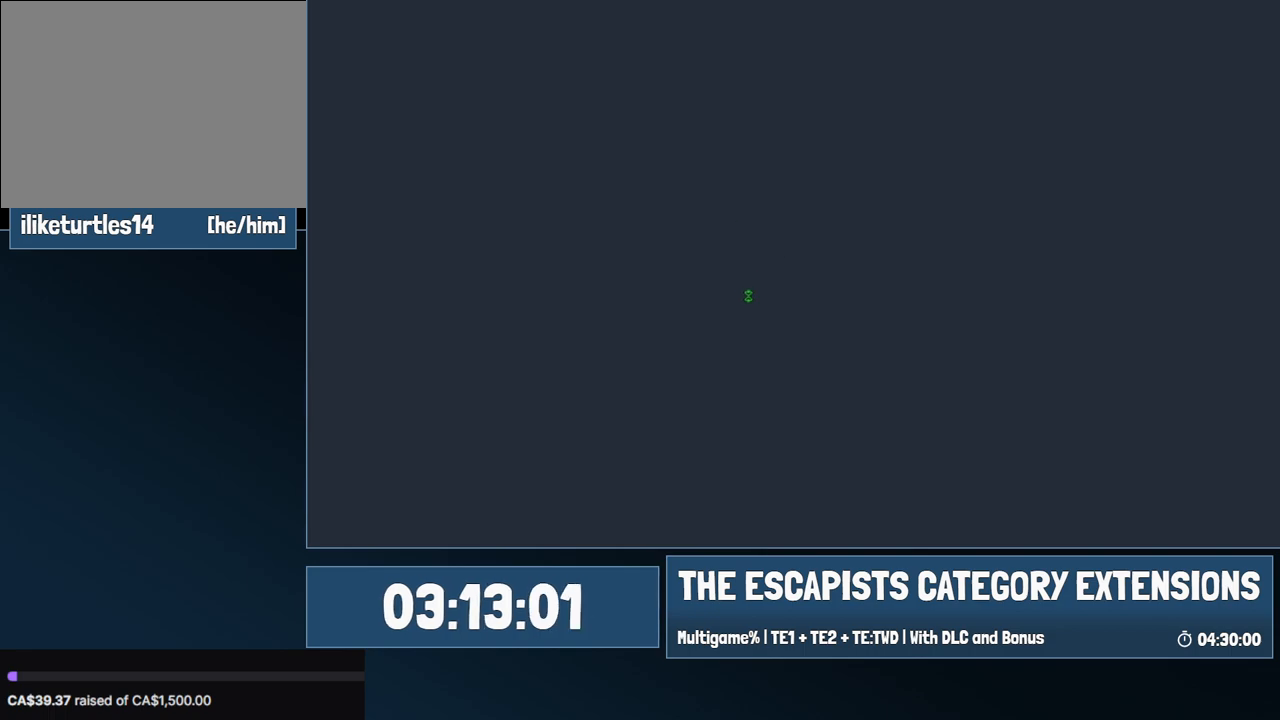
{"keys": [], "mouse": [], "events": []}
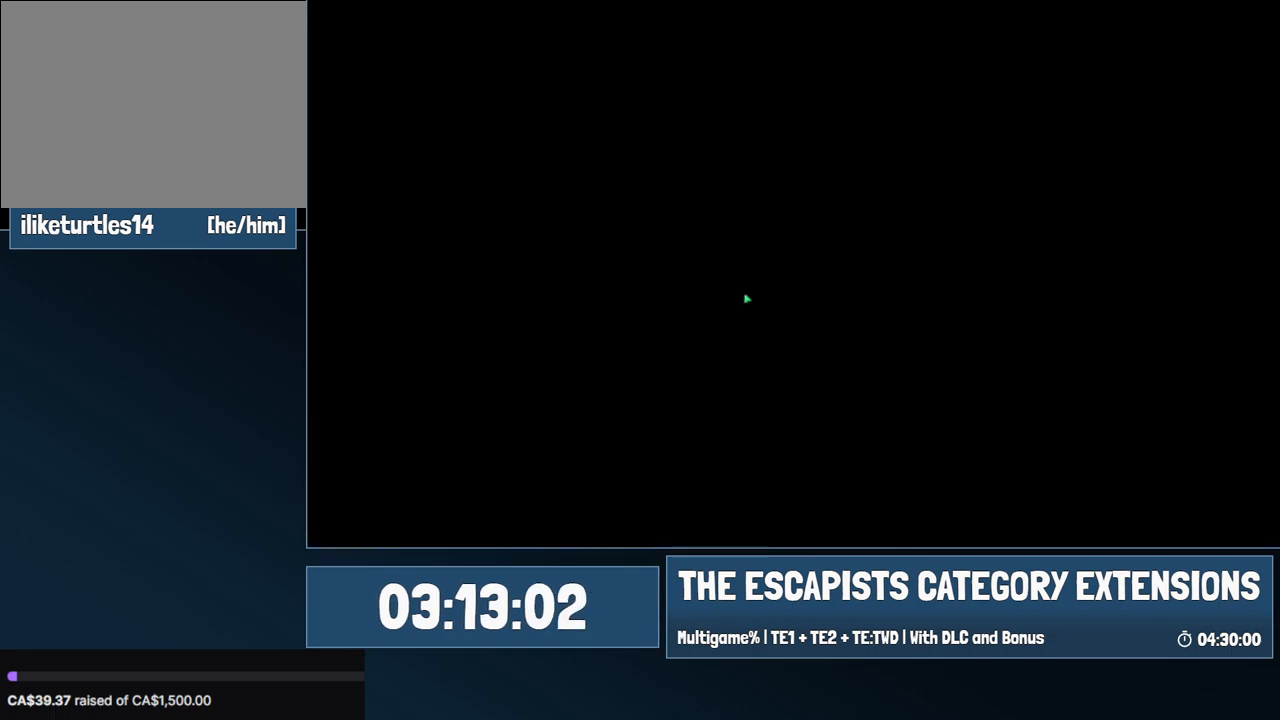
{"keys": [], "mouse": [], "events": []}
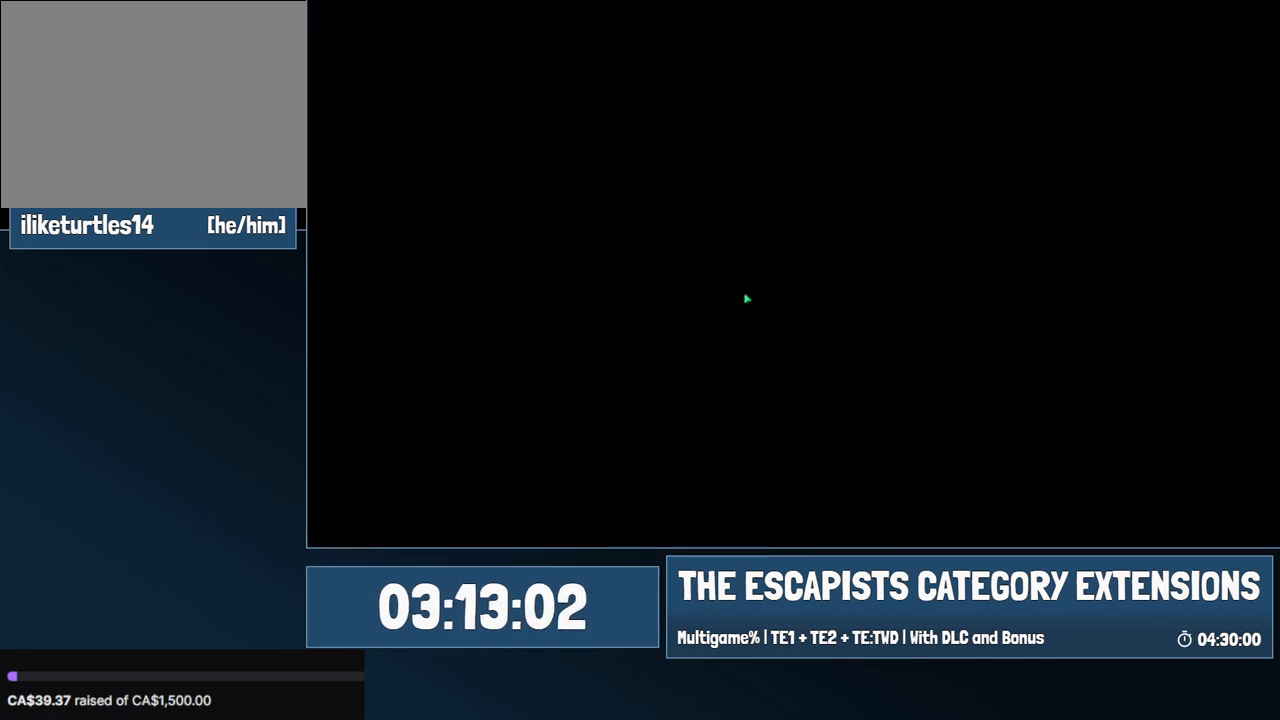
{"keys": [], "mouse": ["left"], "events": [[84, "mouse_left", "down"], [167, "mouse_left", "up"], [267, "mouse_left", "down"], [367, "mouse_left", "up"], [500, "mouse_left", "down"]]}
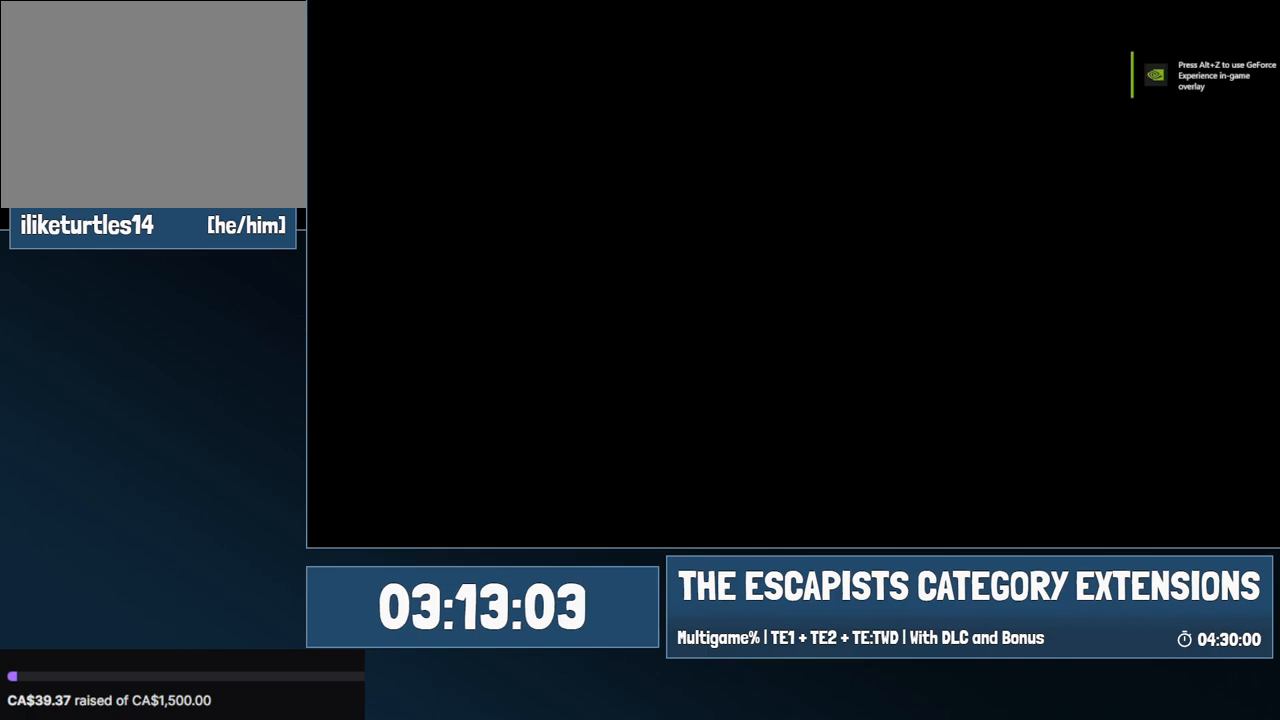
{"keys": [], "mouse": [], "events": [[100, "mouse_left", "up"], [184, "mouse_left", "down"], [334, "mouse_left", "up"], [384, "mouse_left", "down"], [467, "mouse_left", "up"]]}
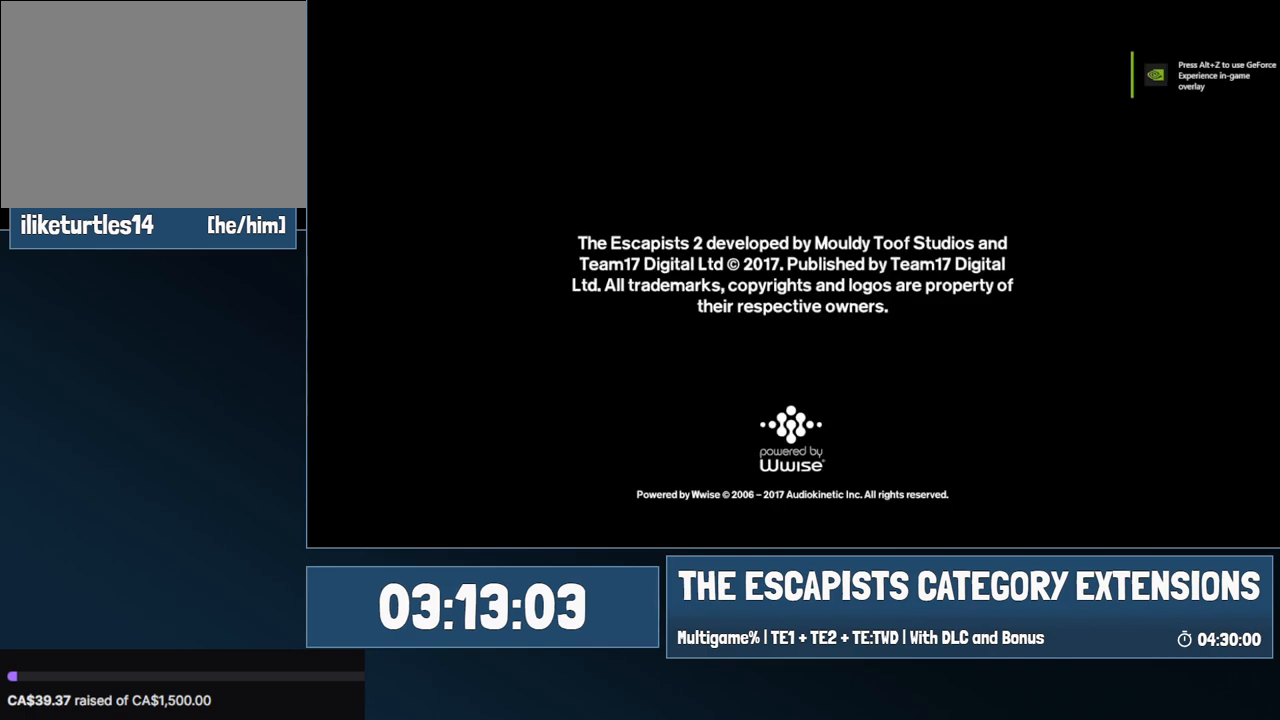
{"keys": [], "mouse": [], "events": [[67, "mouse_left", "down"], [167, "mouse_left", "up"]]}